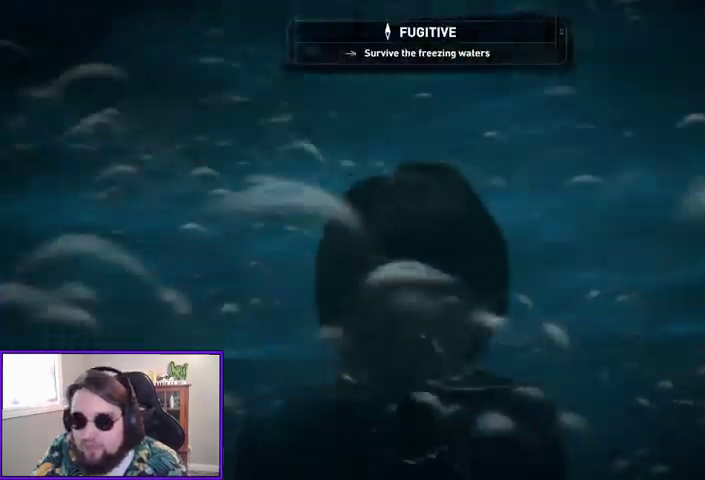
Gameplay with a controller (Xbox layout); each line is a JSON object with the inputs held at the frame after it. "events" lists button and stick changes between this image and that frame as [ms after this image, input, new state], when the widget could be followed in between. Not read: other_buttons.
{"buttons": [], "left_stick": "up", "right_stick": "center", "events": [[267, "left_stick", "up"]]}
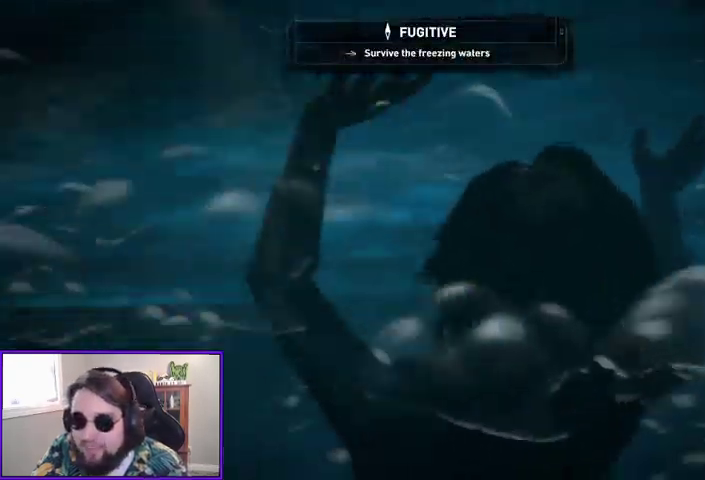
{"buttons": [], "left_stick": "up", "right_stick": "center", "events": []}
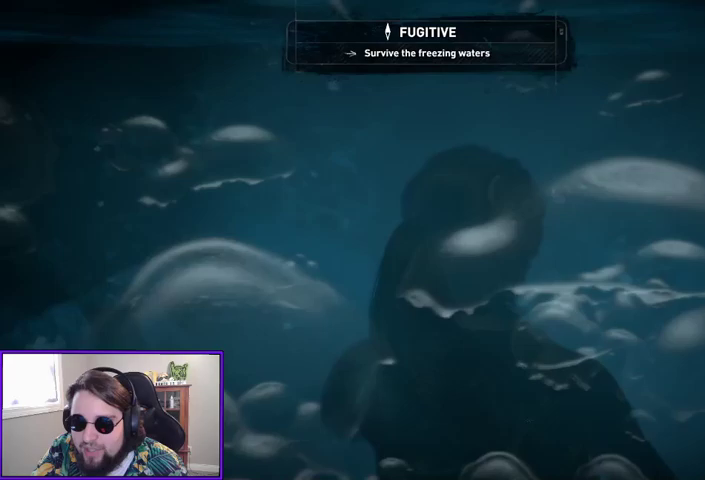
{"buttons": [], "left_stick": "up", "right_stick": "center", "events": []}
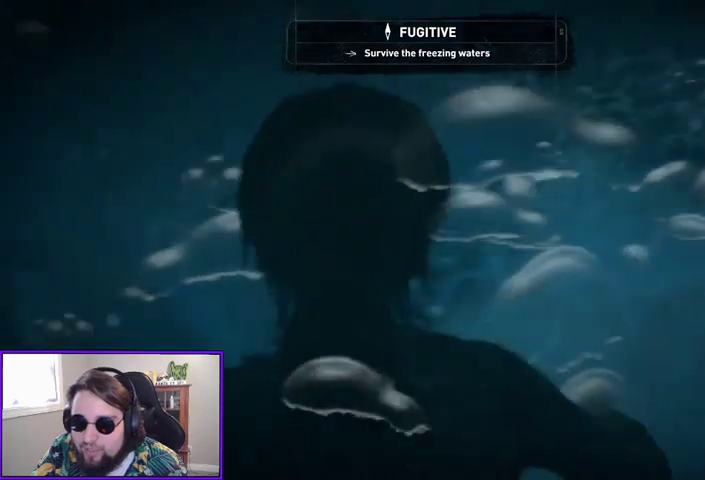
{"buttons": [], "left_stick": "up", "right_stick": "center", "events": []}
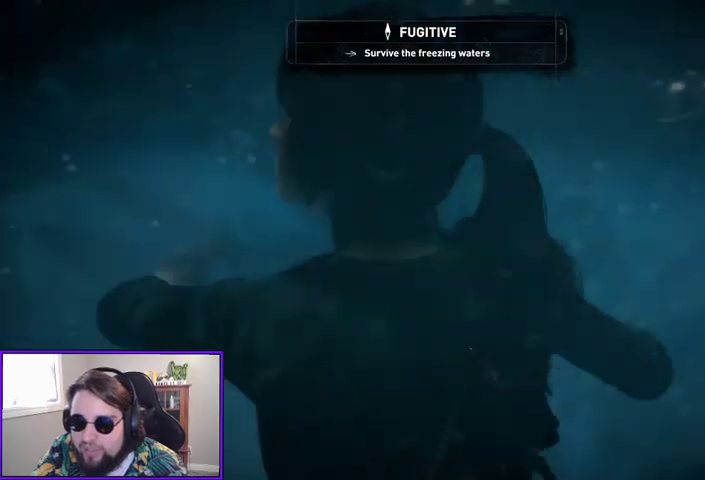
{"buttons": [], "left_stick": "up", "right_stick": "center", "events": []}
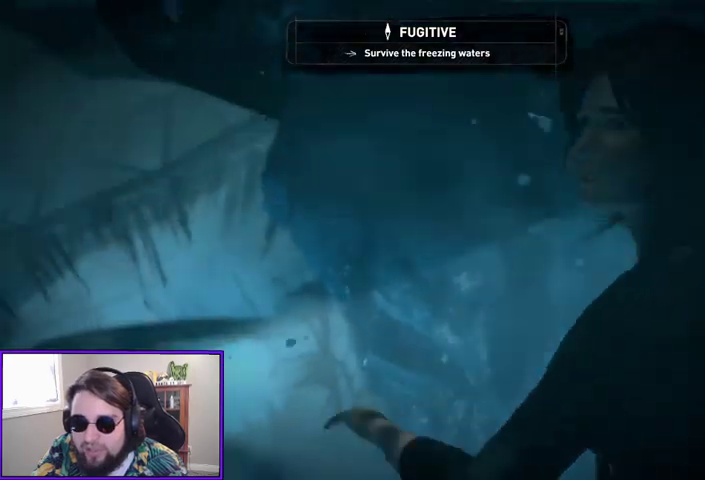
{"buttons": [], "left_stick": "up", "right_stick": "center", "events": []}
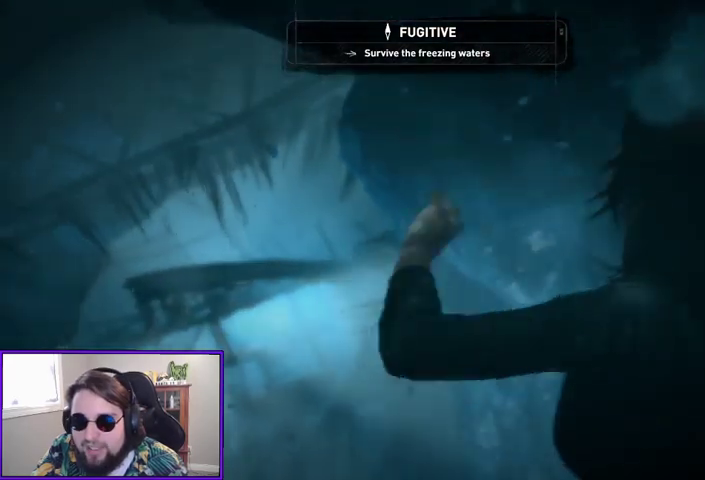
{"buttons": [], "left_stick": "up", "right_stick": "left", "events": [[367, "right_stick", "left"]]}
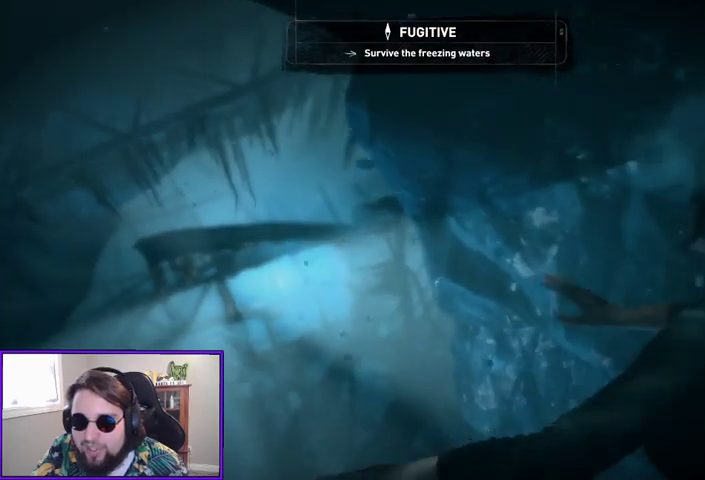
{"buttons": [], "left_stick": "up", "right_stick": "center", "events": [[100, "right_stick", "center"]]}
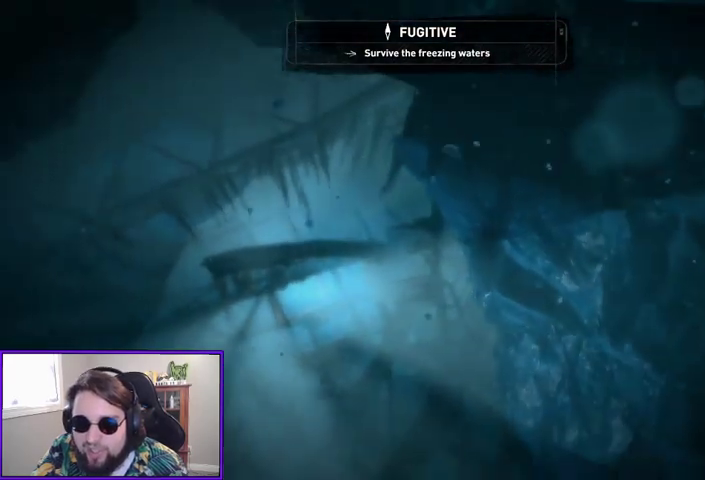
{"buttons": ["L3"], "left_stick": "up", "right_stick": "center", "events": [[100, "right_stick", "left"], [400, "L3", "down"], [400, "right_stick", "center"]]}
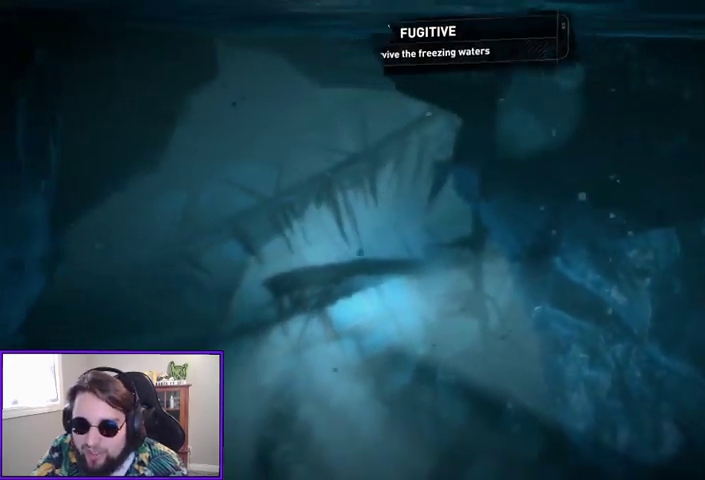
{"buttons": [], "left_stick": "up", "right_stick": "left", "events": [[67, "L3", "up"], [433, "right_stick", "left"]]}
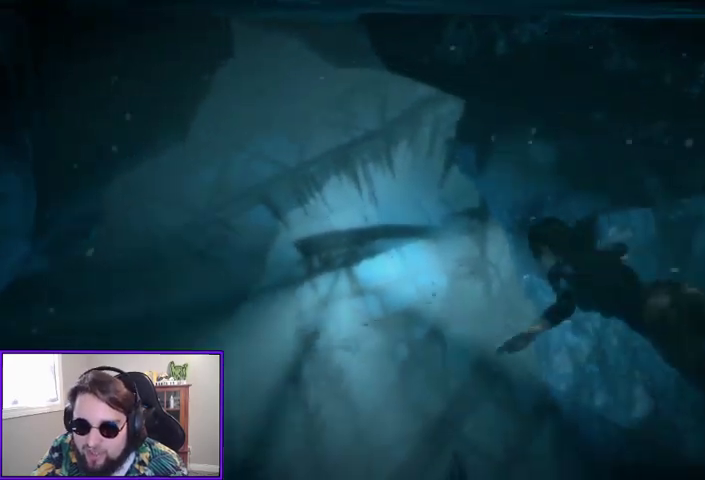
{"buttons": [], "left_stick": "up", "right_stick": "center", "events": [[200, "right_stick", "center"]]}
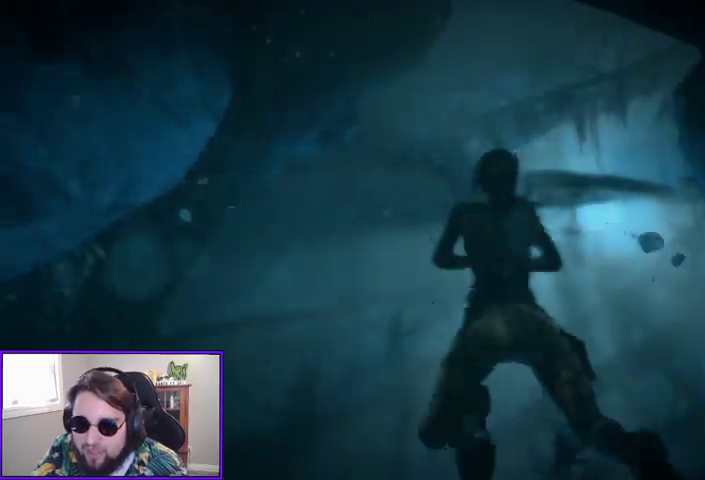
{"buttons": ["L3"], "left_stick": "up", "right_stick": "center", "events": [[167, "right_stick", "right"], [367, "L3", "down"], [367, "right_stick", "center"]]}
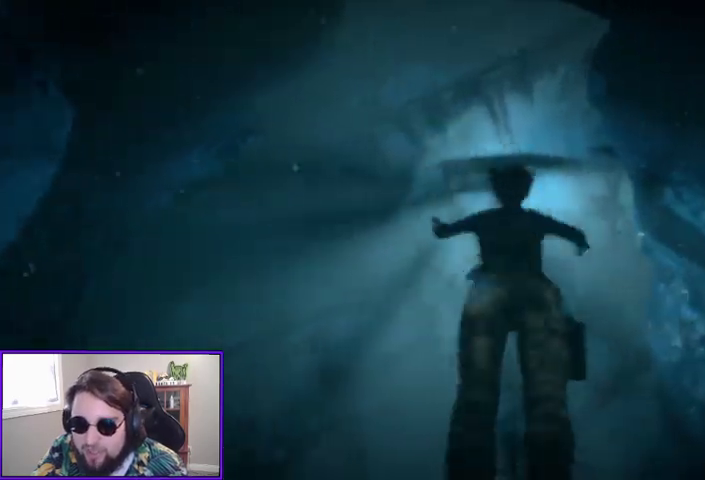
{"buttons": ["L3"], "left_stick": "up", "right_stick": "center", "events": [[233, "right_stick", "down"], [367, "right_stick", "center"]]}
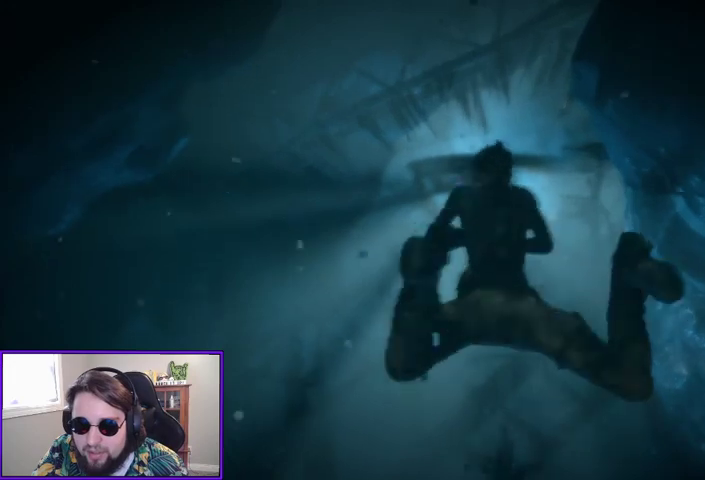
{"buttons": ["L3"], "left_stick": "up", "right_stick": "down", "events": [[367, "right_stick", "down"]]}
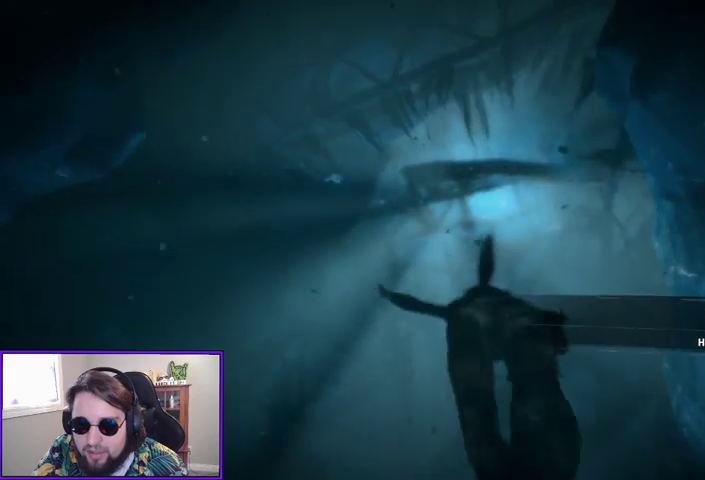
{"buttons": ["B"], "left_stick": "up", "right_stick": "center", "events": [[67, "right_stick", "center"], [333, "L3", "up"], [367, "B", "down"]]}
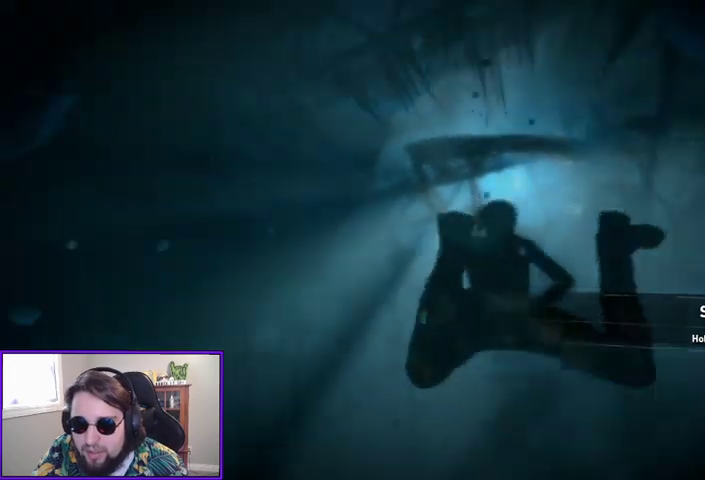
{"buttons": ["B"], "left_stick": "up", "right_stick": "center", "events": []}
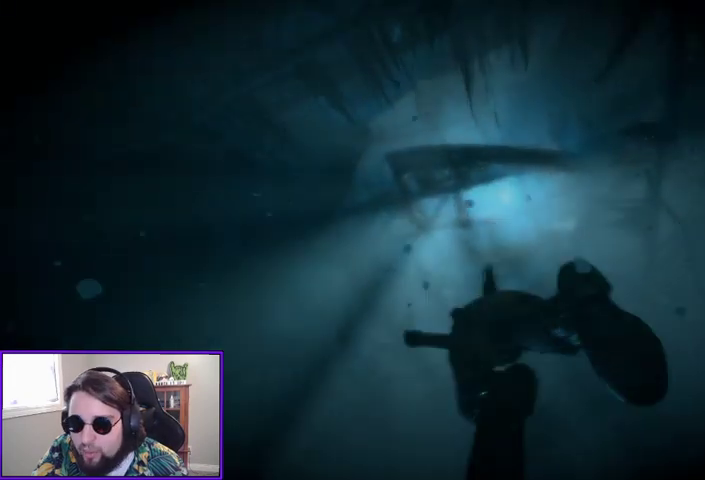
{"buttons": ["B"], "left_stick": "up", "right_stick": "center", "events": []}
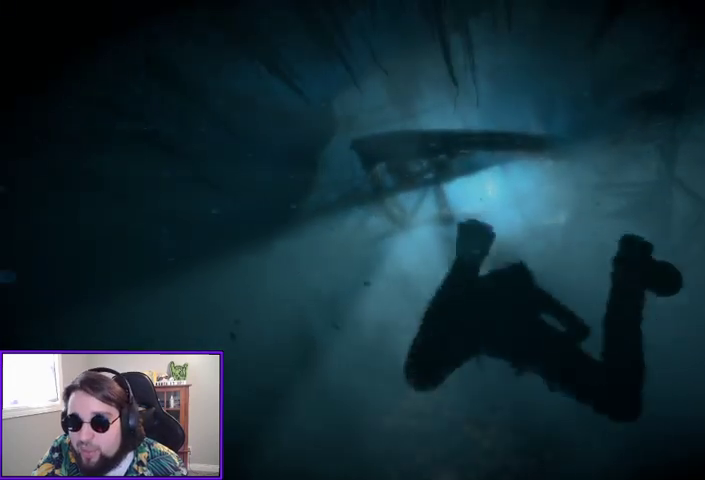
{"buttons": ["B"], "left_stick": "up", "right_stick": "center", "events": []}
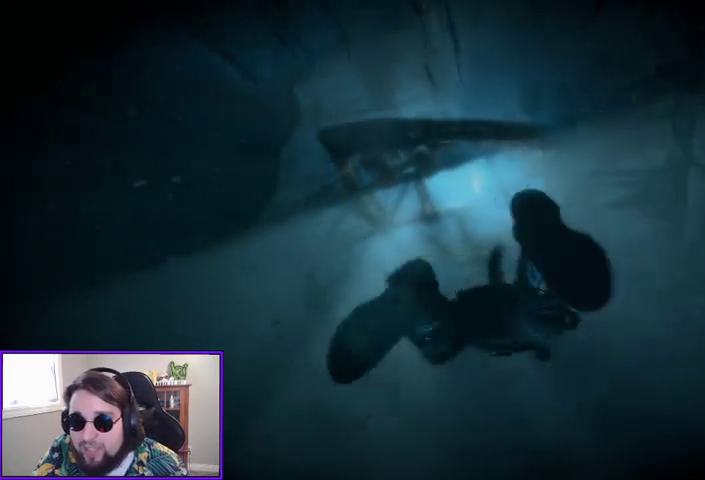
{"buttons": ["B"], "left_stick": "up", "right_stick": "center", "events": []}
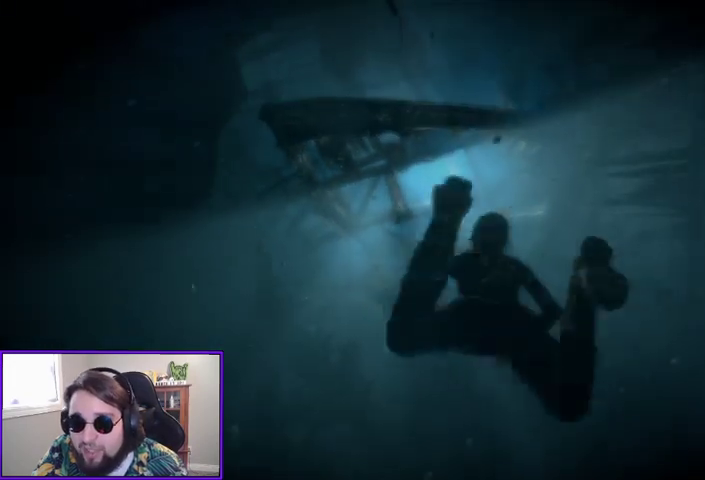
{"buttons": ["B"], "left_stick": "up", "right_stick": "center", "events": []}
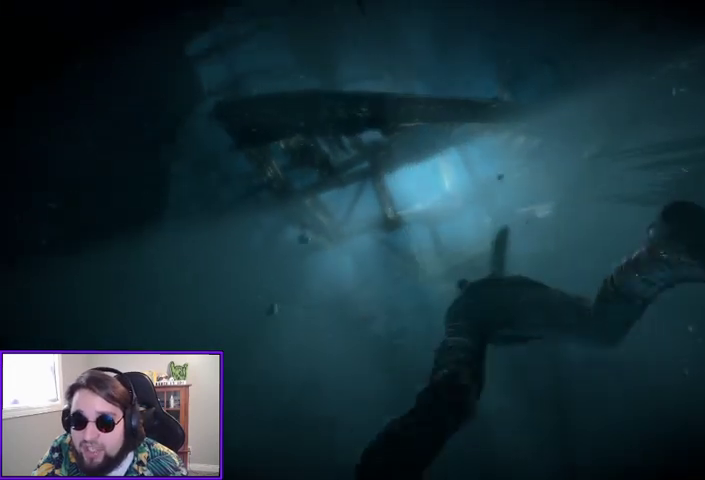
{"buttons": ["B"], "left_stick": "up", "right_stick": "center", "events": []}
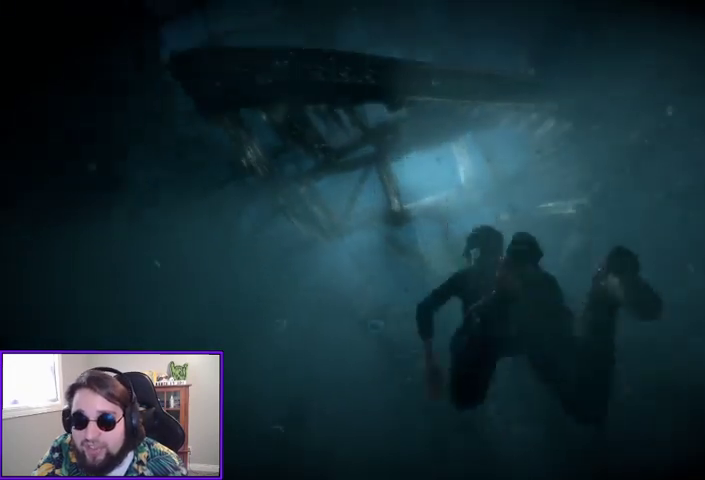
{"buttons": ["B"], "left_stick": "up", "right_stick": "center", "events": []}
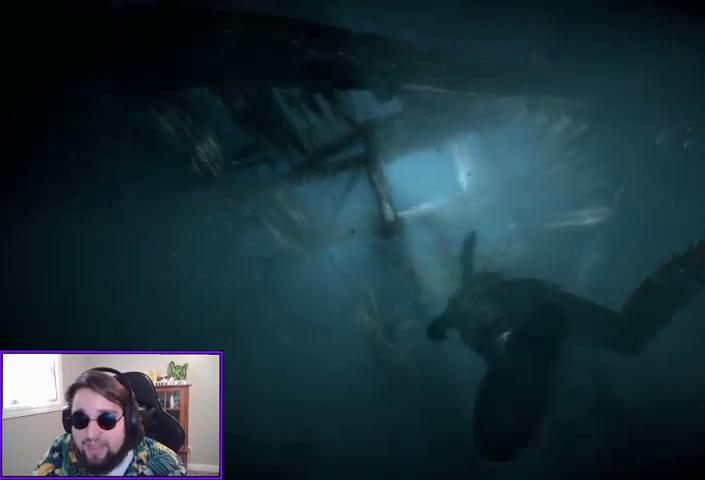
{"buttons": ["B"], "left_stick": "up", "right_stick": "center", "events": []}
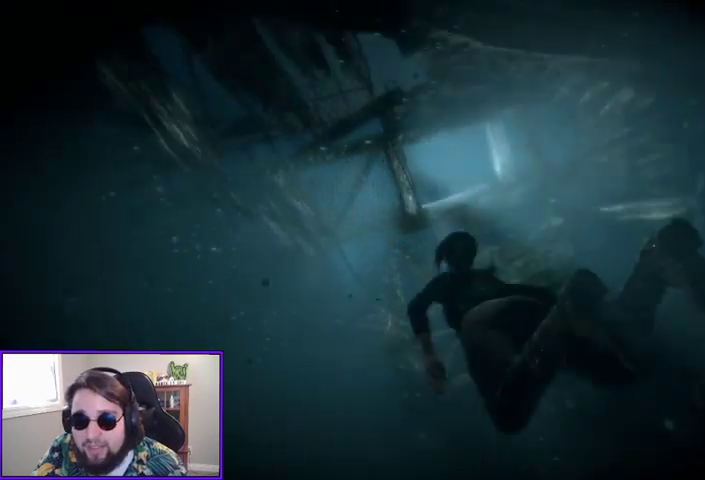
{"buttons": ["B"], "left_stick": "up", "right_stick": "center", "events": []}
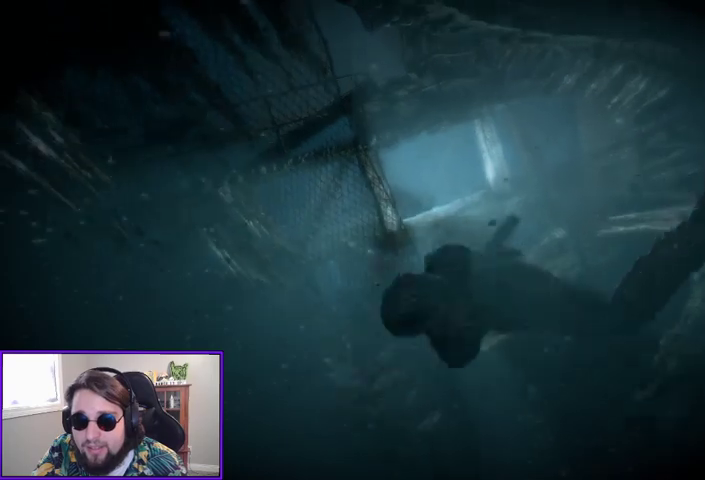
{"buttons": ["B"], "left_stick": "up", "right_stick": "center", "events": []}
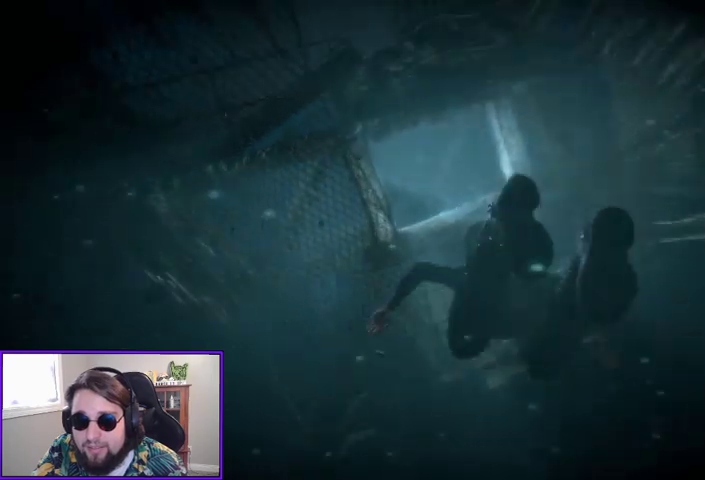
{"buttons": ["B"], "left_stick": "up", "right_stick": "center", "events": []}
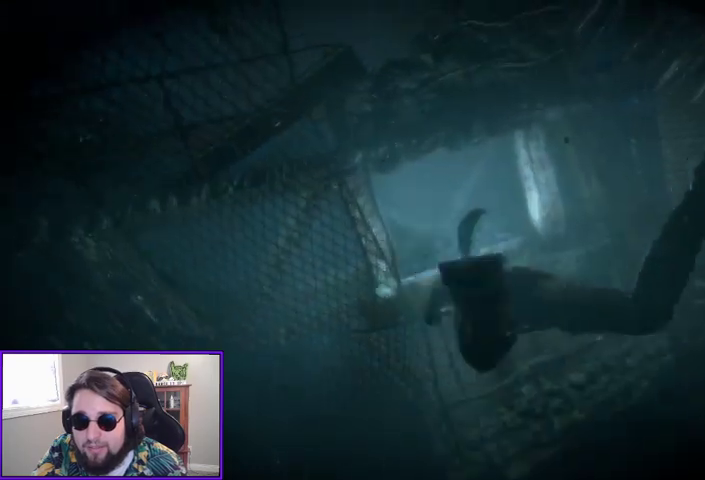
{"buttons": ["B"], "left_stick": "up", "right_stick": "center", "events": []}
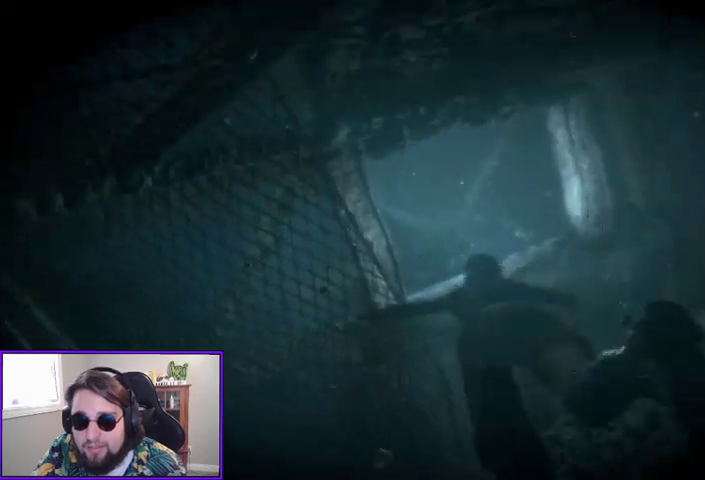
{"buttons": ["B"], "left_stick": "up", "right_stick": "center", "events": []}
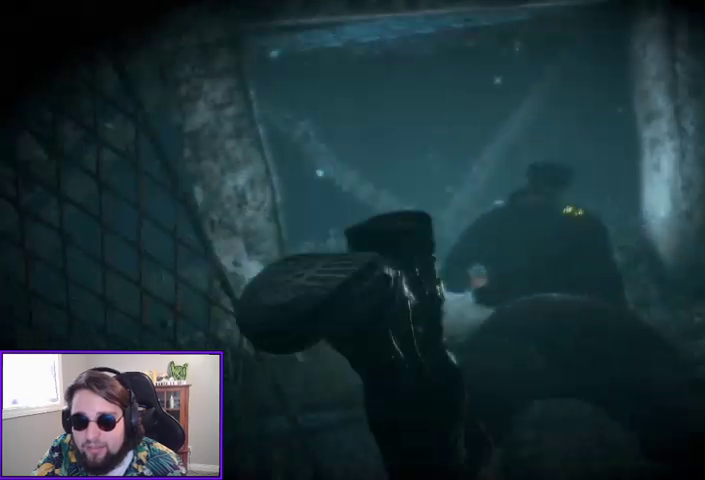
{"buttons": ["B"], "left_stick": "up", "right_stick": "center", "events": []}
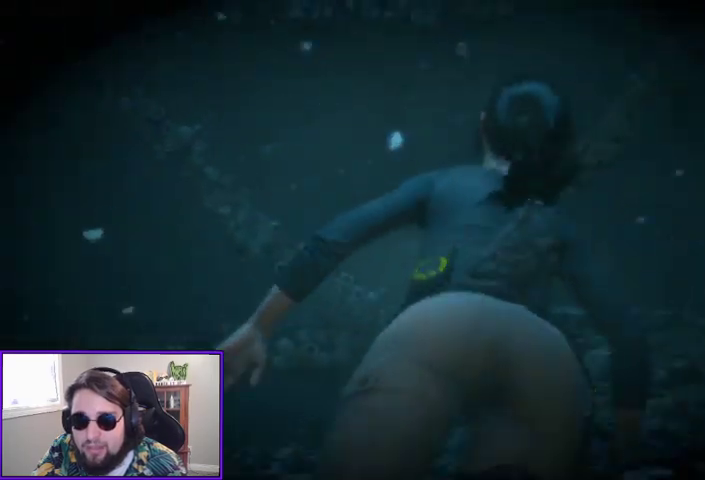
{"buttons": ["B"], "left_stick": "up", "right_stick": "center", "events": []}
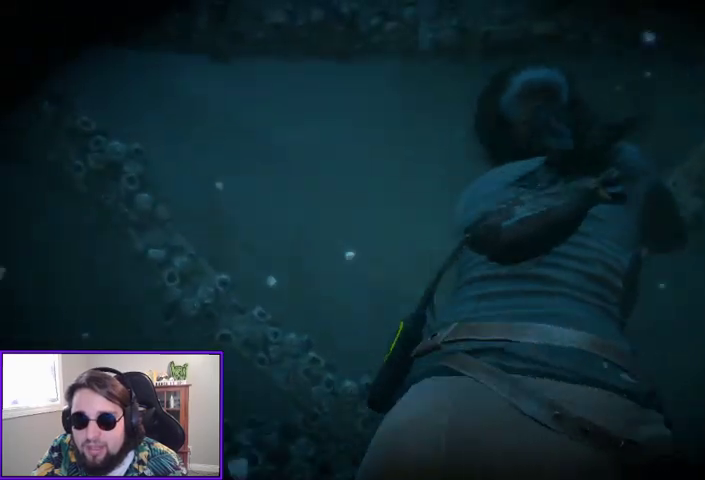
{"buttons": ["B"], "left_stick": "up", "right_stick": "center", "events": []}